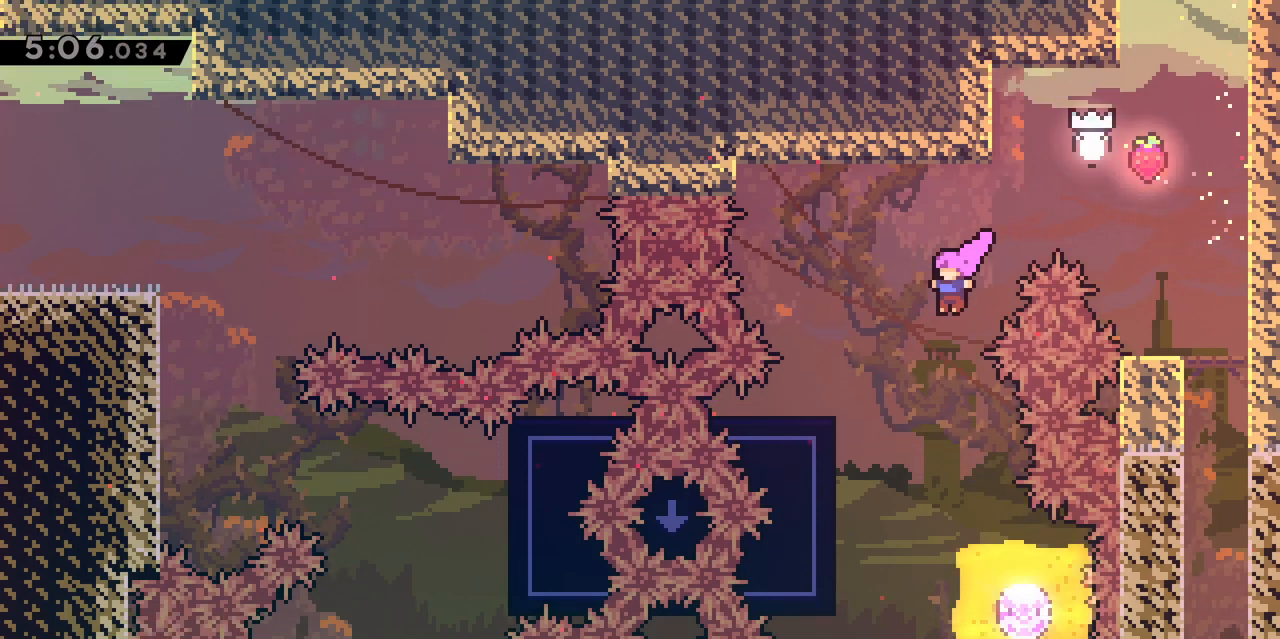
Gameplay with keyboard; each line is a JSON object with the keys held at the frame after it. "events" lists presses ("down") and releases ("up") of "d", "dash", "demo", "grab", "jgleft", "jump", "jump2", "q", "s" and "z" between this image and that frame as [ms after this image, input, new state], when the widget could be followed in between. No other keys are recorded. Mouse input is not recorded. Key names are as the overlay labels them; some are game actions (e.g. jump) rather than physical keys.
{"keys": ["grab", "jump"], "events": [[283, "jump", "up"], [283, "q", "up"], [333, "jump", "down"]]}
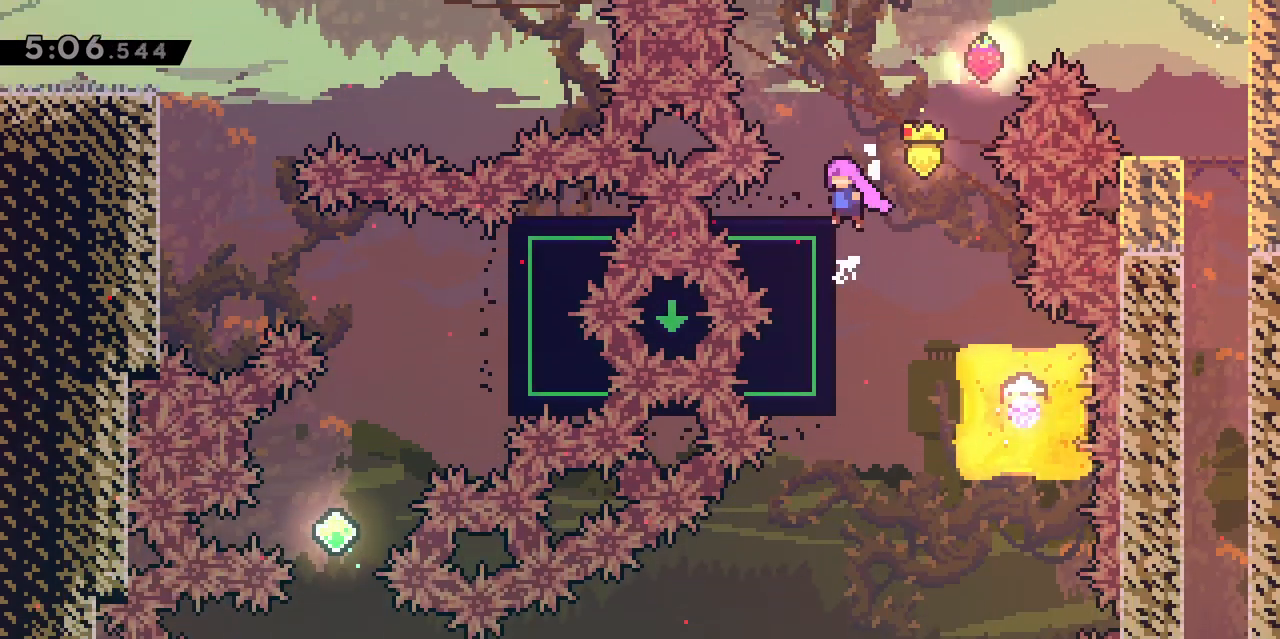
{"keys": [], "events": [[50, "q", "down"], [100, "grab", "up"], [150, "jump", "up"], [200, "q", "up"]]}
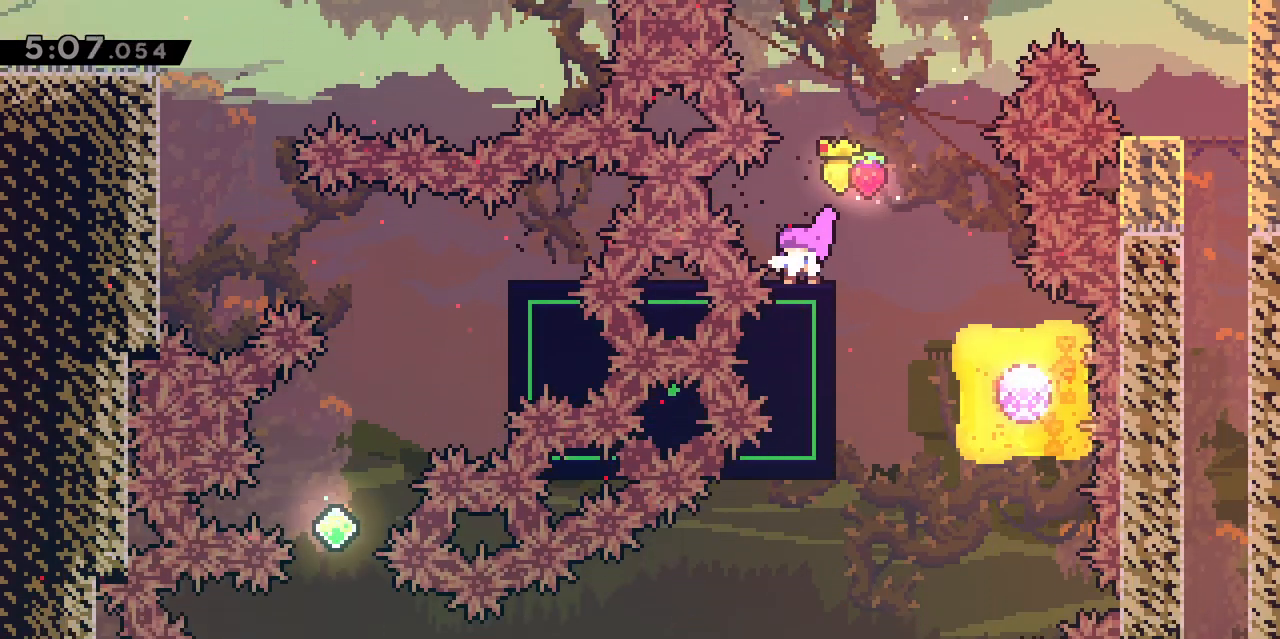
{"keys": [], "events": [[33, "d", "down"], [83, "d", "up"]]}
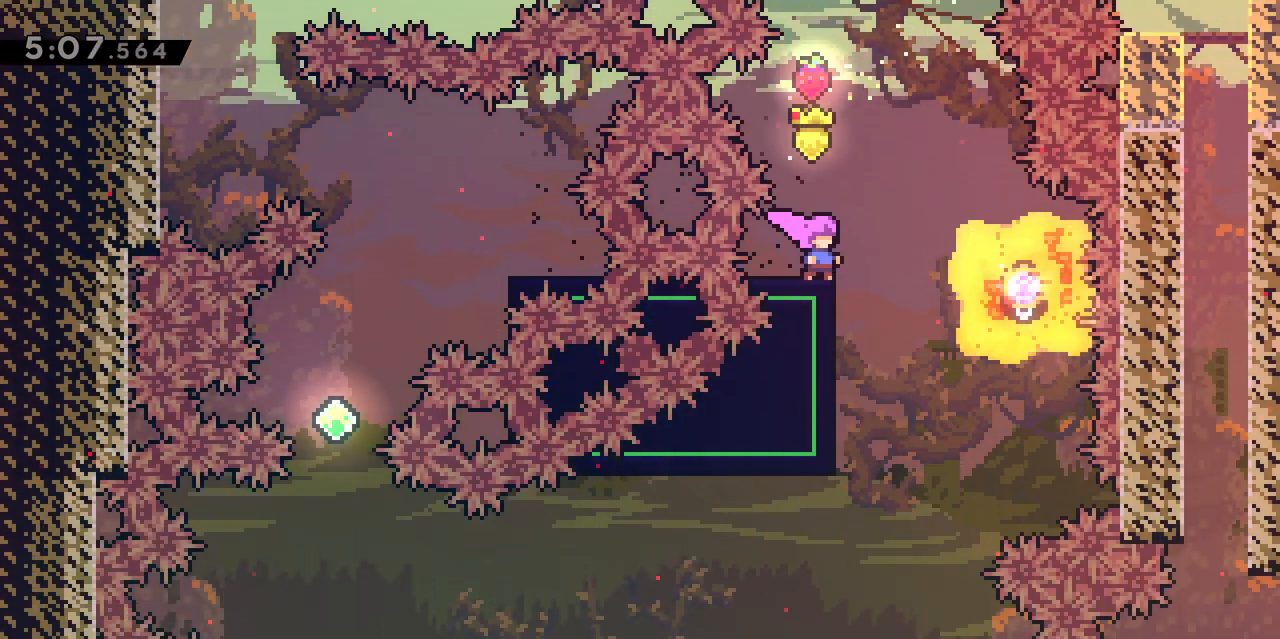
{"keys": [], "events": []}
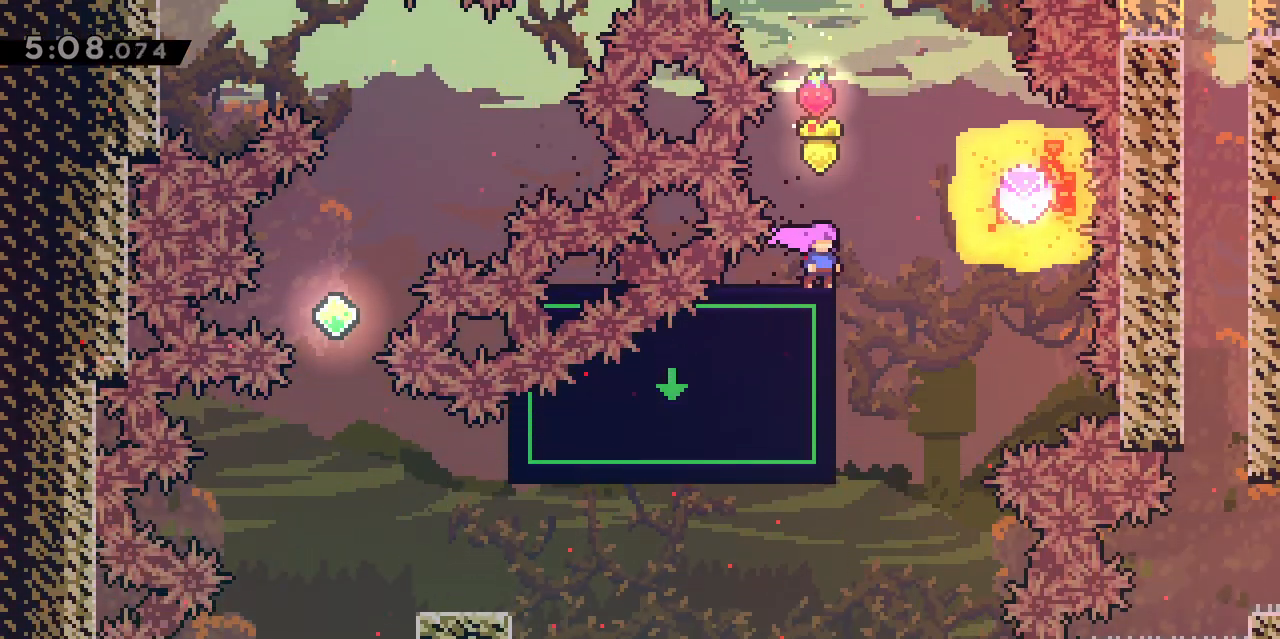
{"keys": ["q"], "events": [[250, "q", "down"]]}
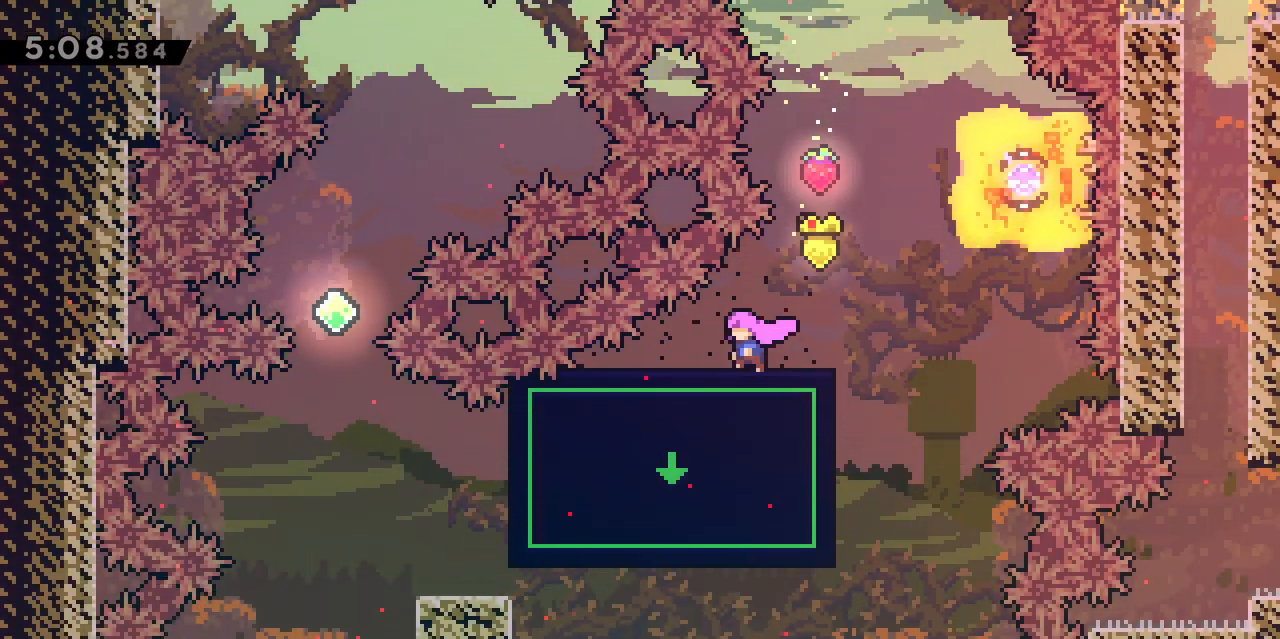
{"keys": [], "events": [[400, "q", "up"]]}
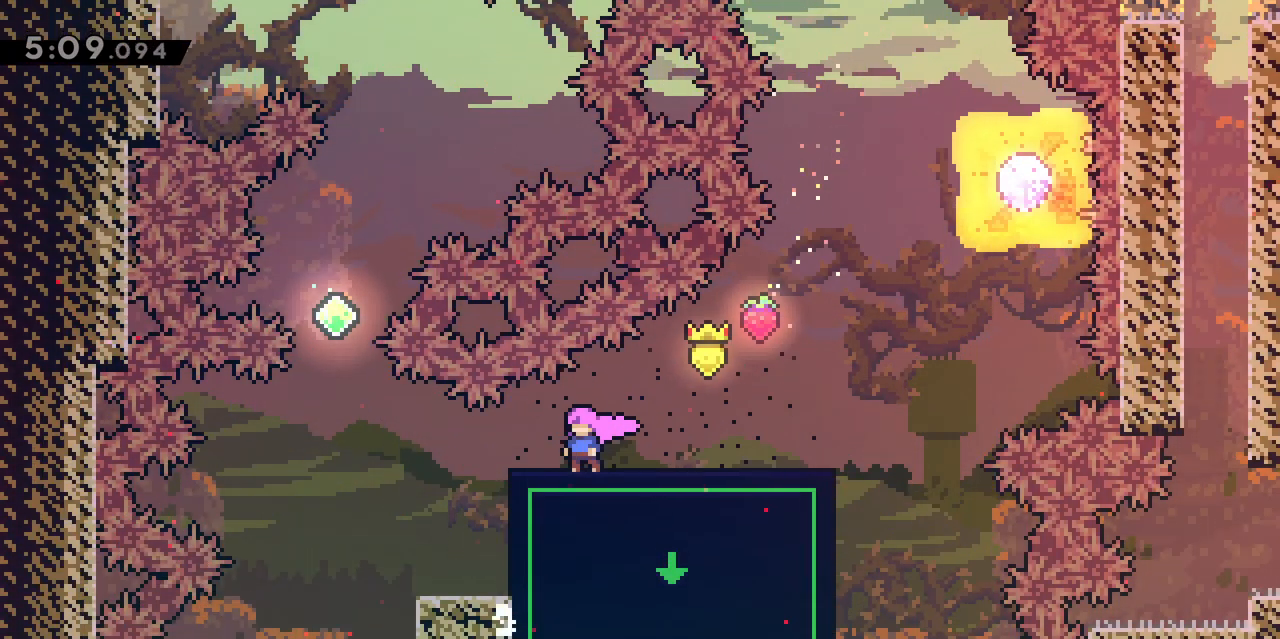
{"keys": [], "events": [[183, "q", "down"], [233, "jump", "down"], [283, "jump", "up"], [467, "q", "up"]]}
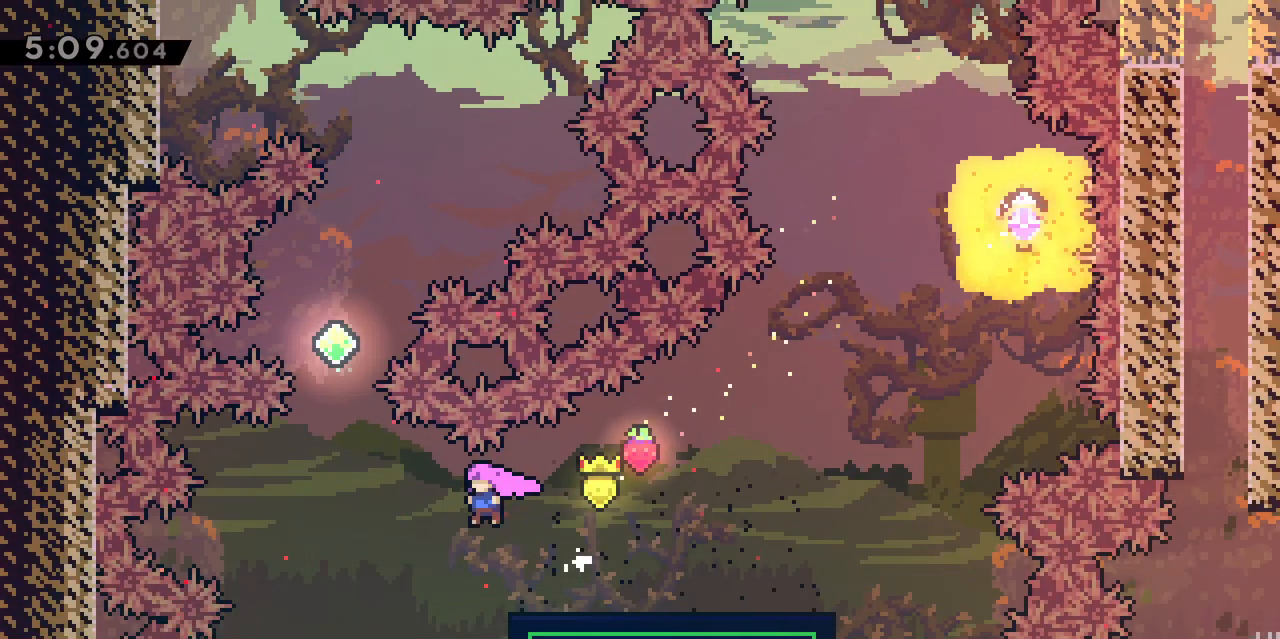
{"keys": ["jump", "q", "z"], "events": [[200, "q", "down"], [250, "jump", "down"], [483, "z", "down"]]}
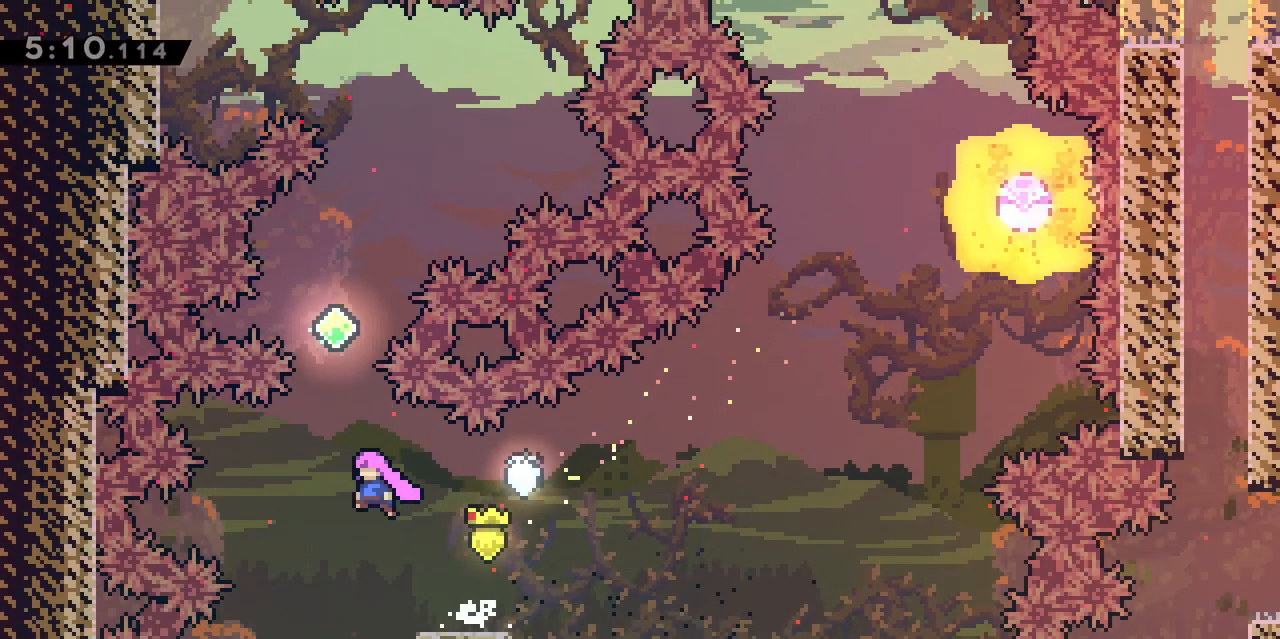
{"keys": ["z"], "events": [[17, "dash", "down"], [17, "q", "up"], [117, "jump", "up"], [217, "dash", "up"]]}
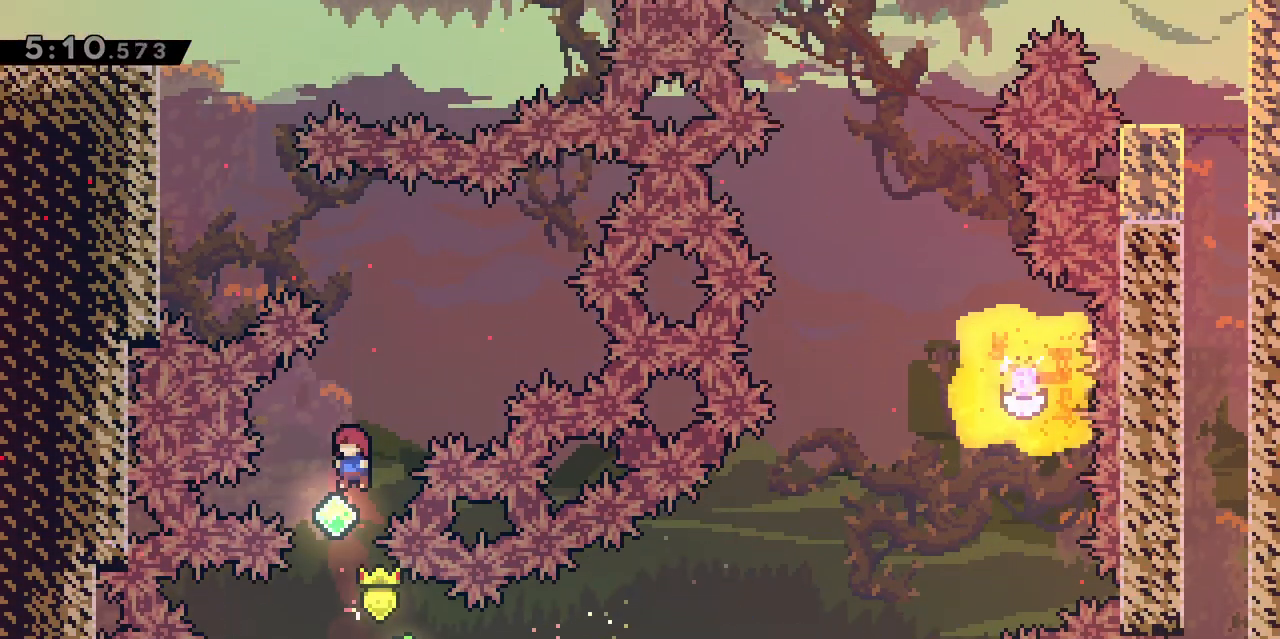
{"keys": ["d", "z"], "events": [[83, "dash", "down"], [283, "dash", "up"], [417, "d", "down"]]}
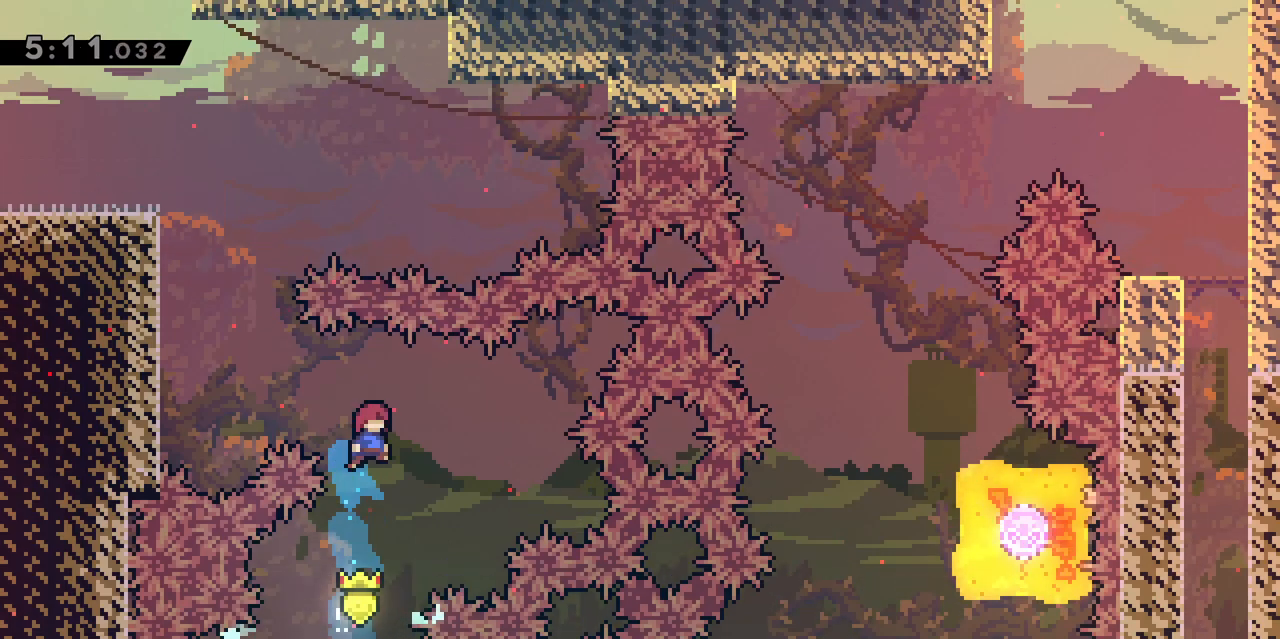
{"keys": ["grab", "q", "z"], "events": [[17, "d", "up"], [67, "q", "down"], [117, "dash", "down"], [233, "dash", "up"], [333, "grab", "down"]]}
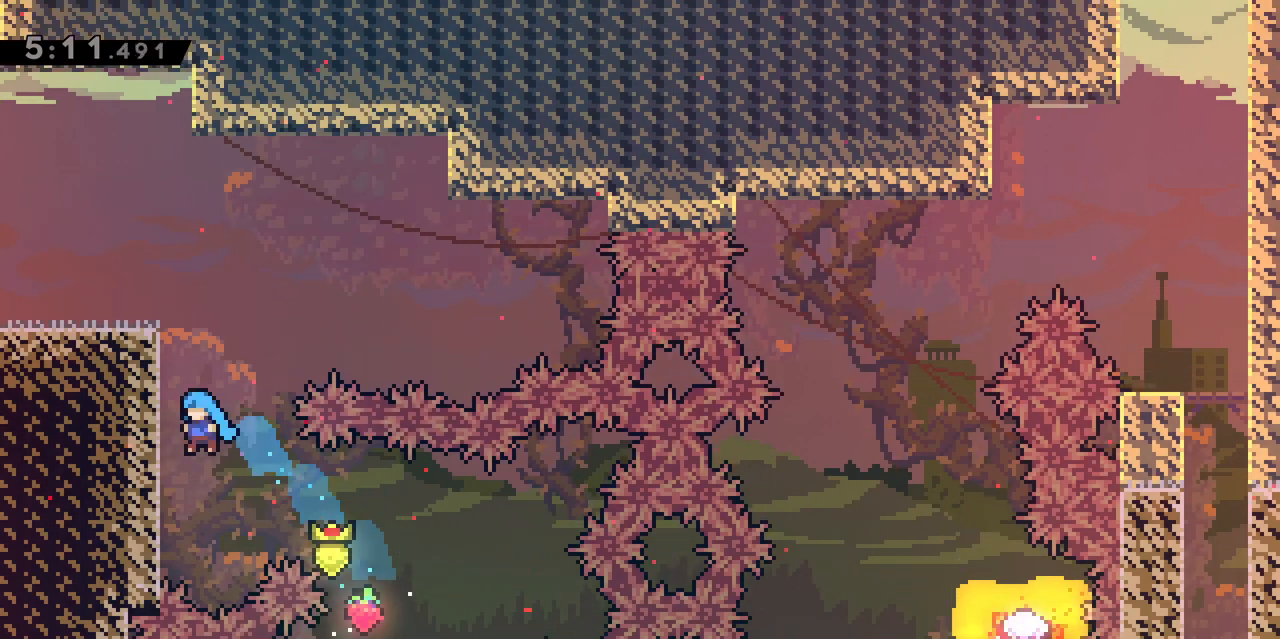
{"keys": ["grab", "q"], "events": [[33, "jump", "down"], [117, "jump", "up"], [217, "jump", "down"], [267, "z", "up"], [400, "jump", "up"]]}
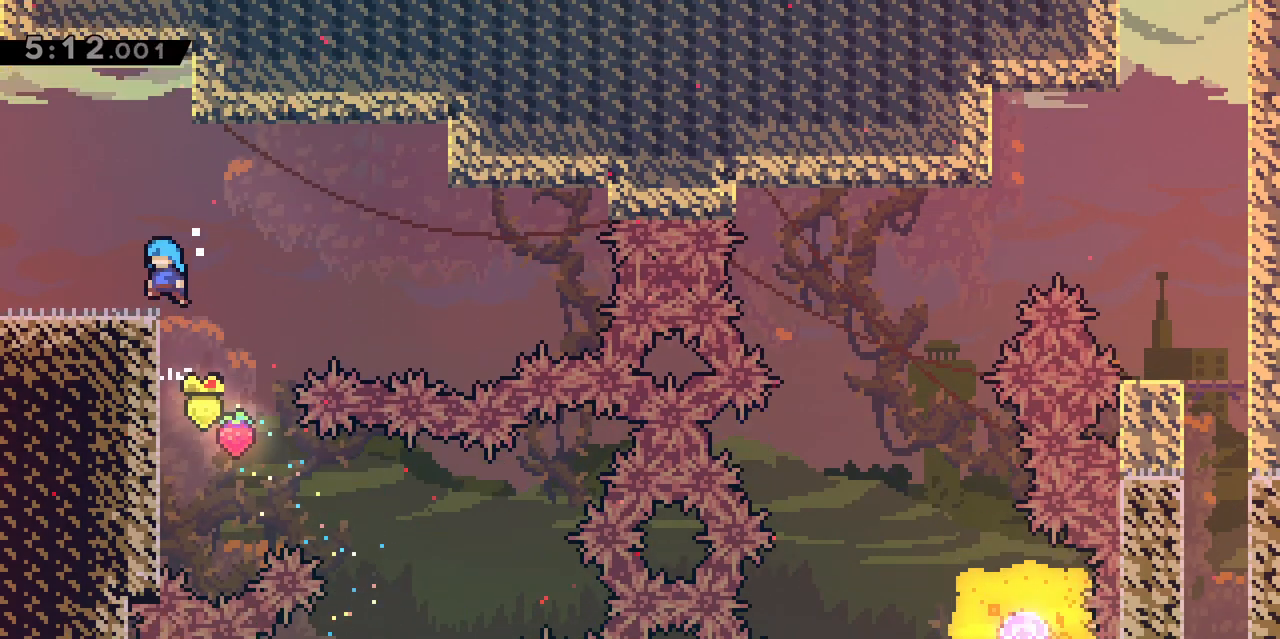
{"keys": ["q"], "events": [[133, "jump", "down"], [317, "jump", "up"], [467, "grab", "up"]]}
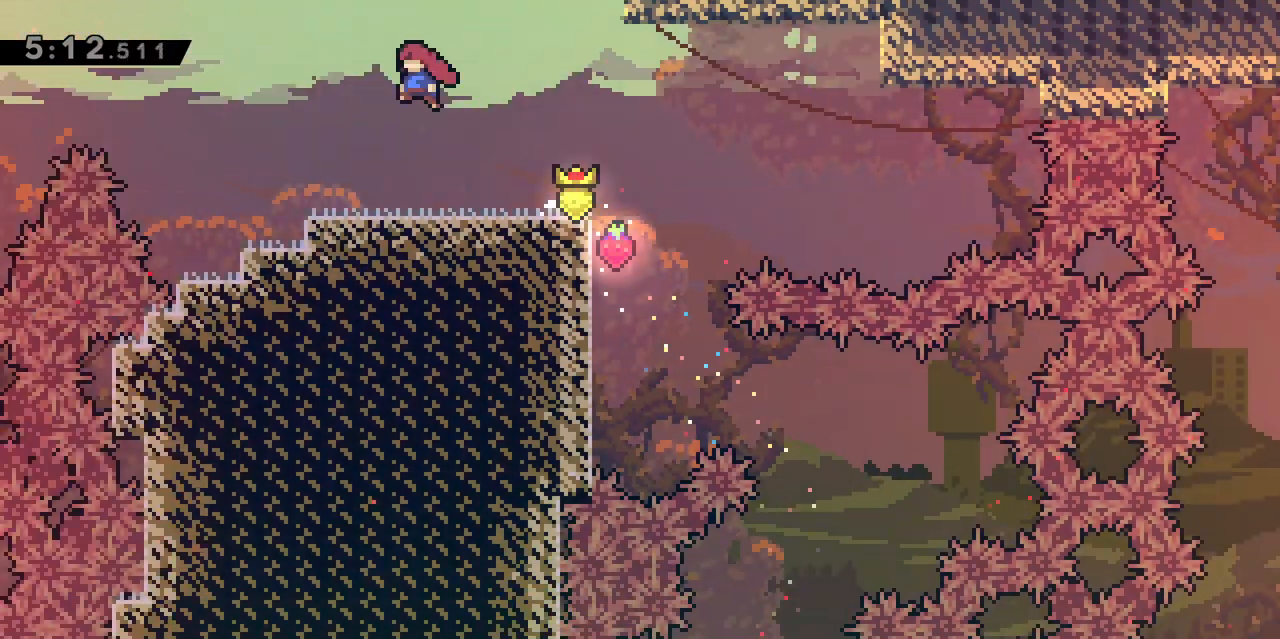
{"keys": ["q"], "events": [[100, "q", "up"], [283, "q", "down"]]}
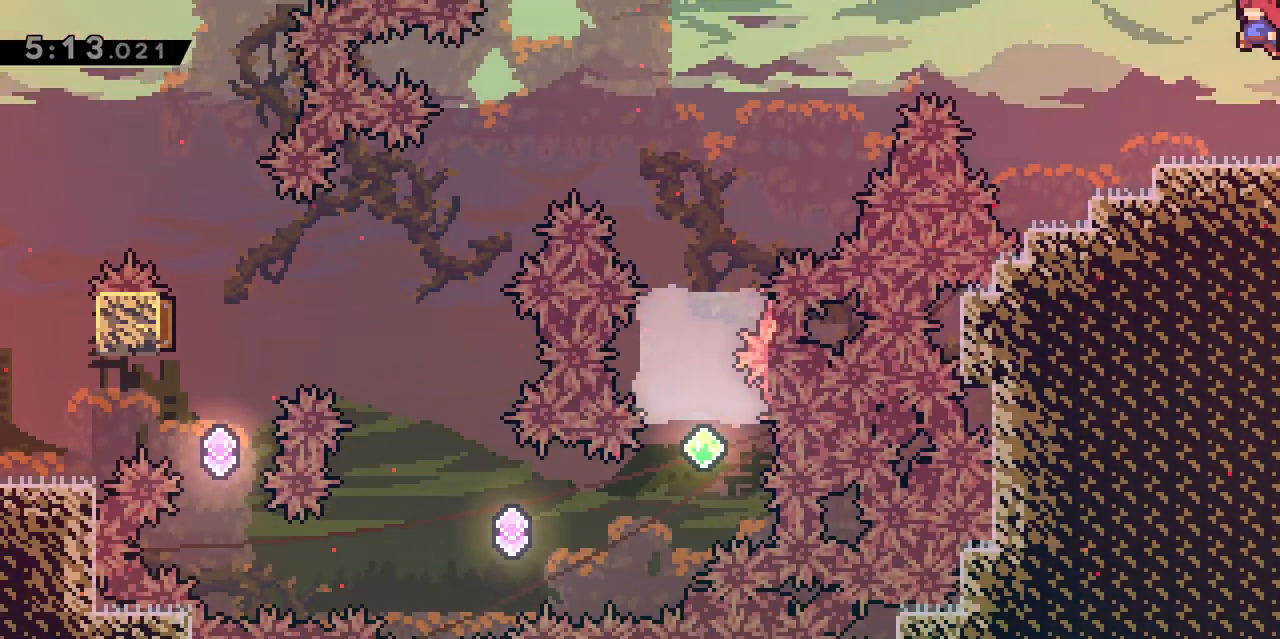
{"keys": ["q"], "events": [[133, "q", "up"], [300, "q", "down"]]}
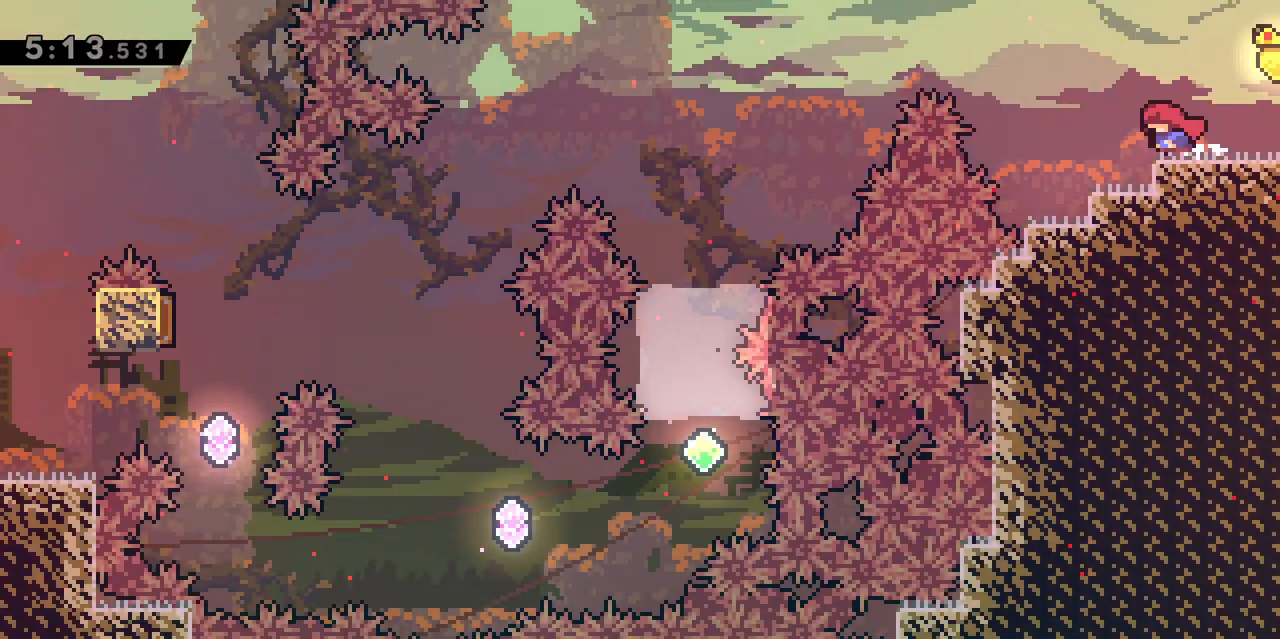
{"keys": ["jump", "q"], "events": [[83, "q", "up"], [283, "d", "down"], [283, "dash", "down"], [417, "d", "up"], [417, "dash", "up"], [417, "q", "down"], [467, "jump", "down"]]}
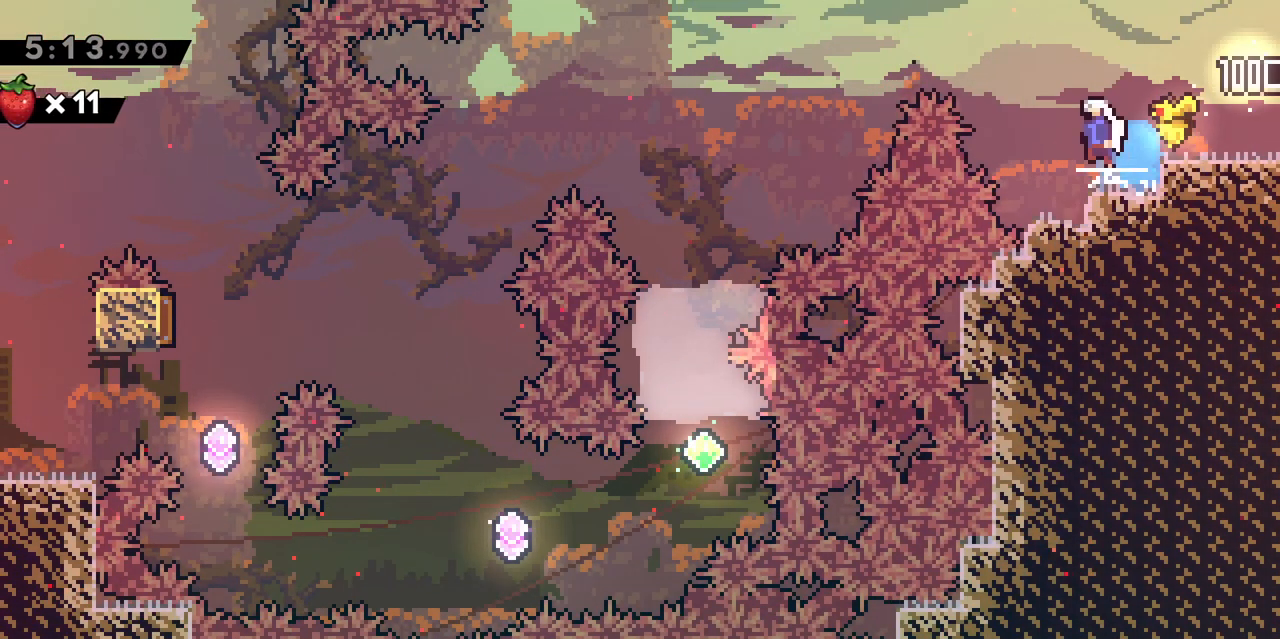
{"keys": ["jump"], "events": [[283, "q", "up"]]}
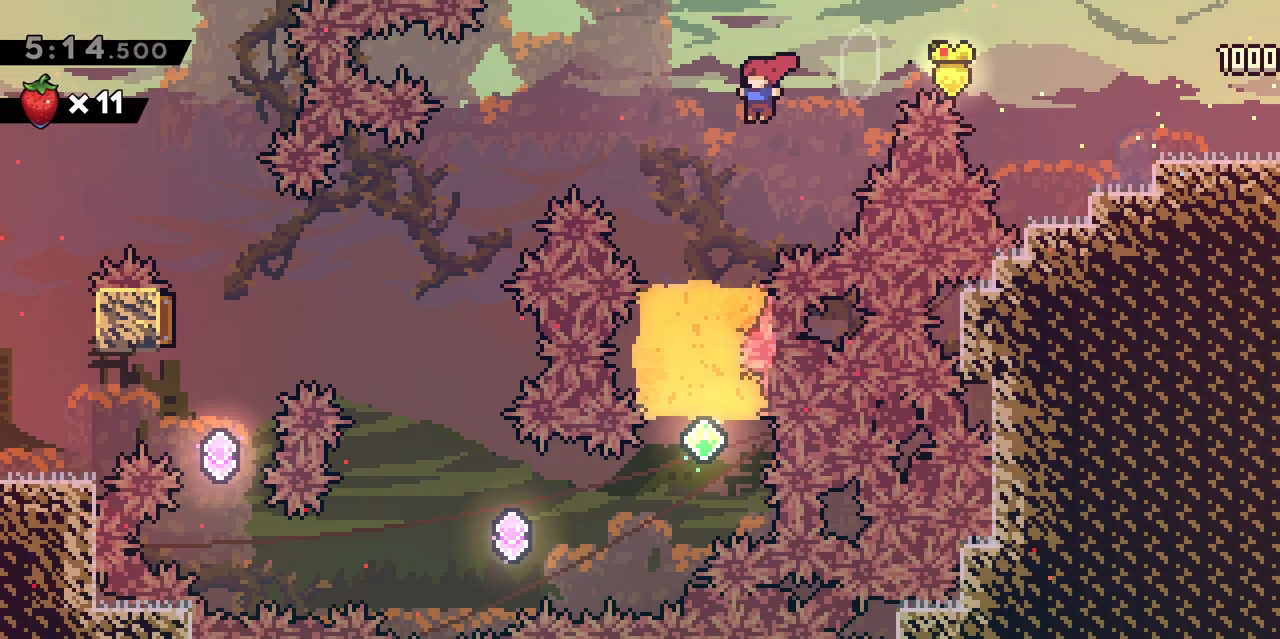
{"keys": ["q"], "events": [[117, "q", "down"], [117, "z", "down"], [167, "dash", "down"], [267, "jump", "up"], [300, "dash", "up"], [300, "z", "up"]]}
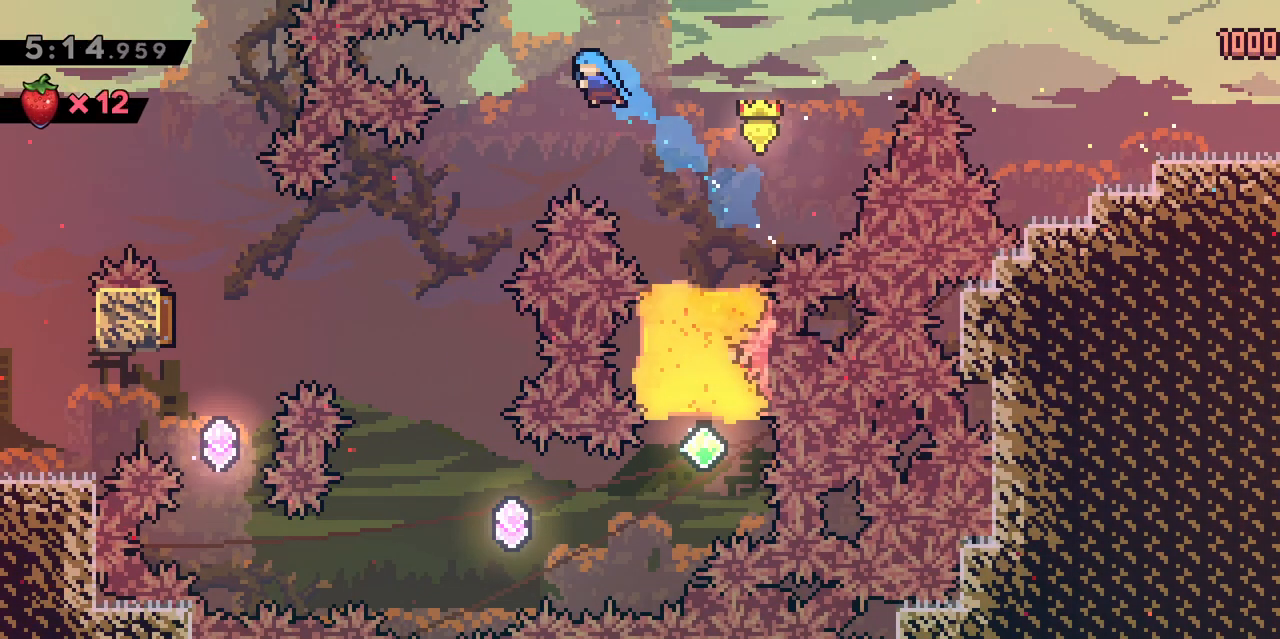
{"keys": [], "events": [[200, "q", "up"], [233, "q", "down"], [367, "q", "up"]]}
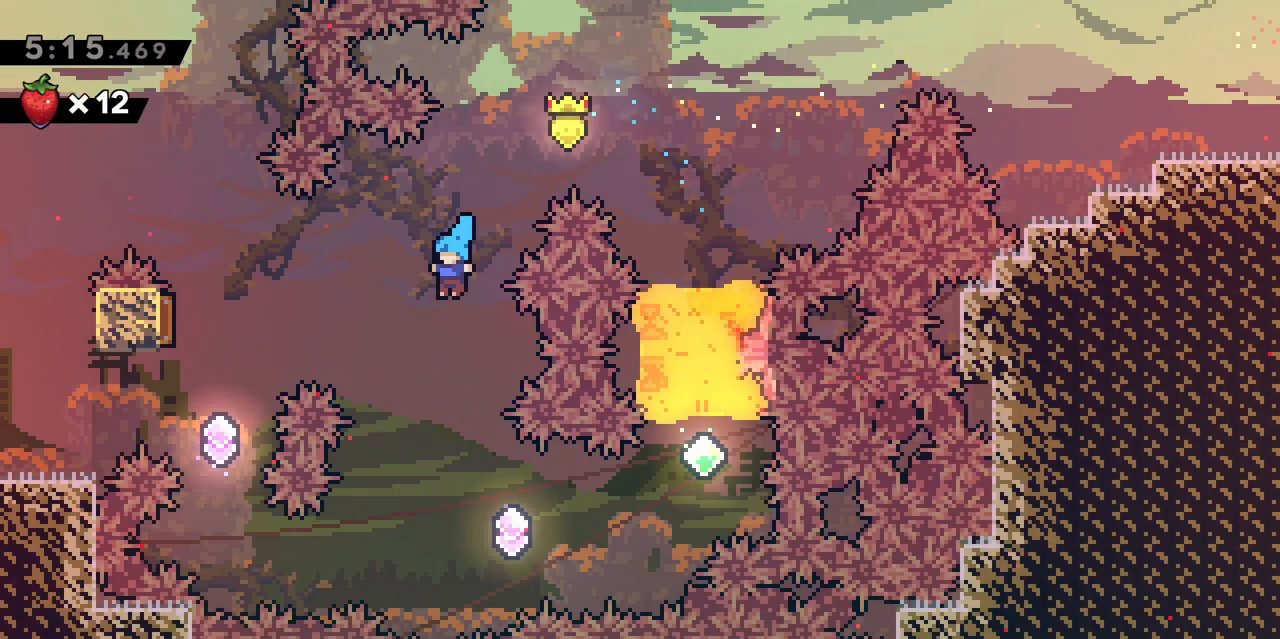
{"keys": ["dash", "q"], "events": [[150, "d", "down"], [333, "d", "up"], [383, "q", "down"], [483, "dash", "down"]]}
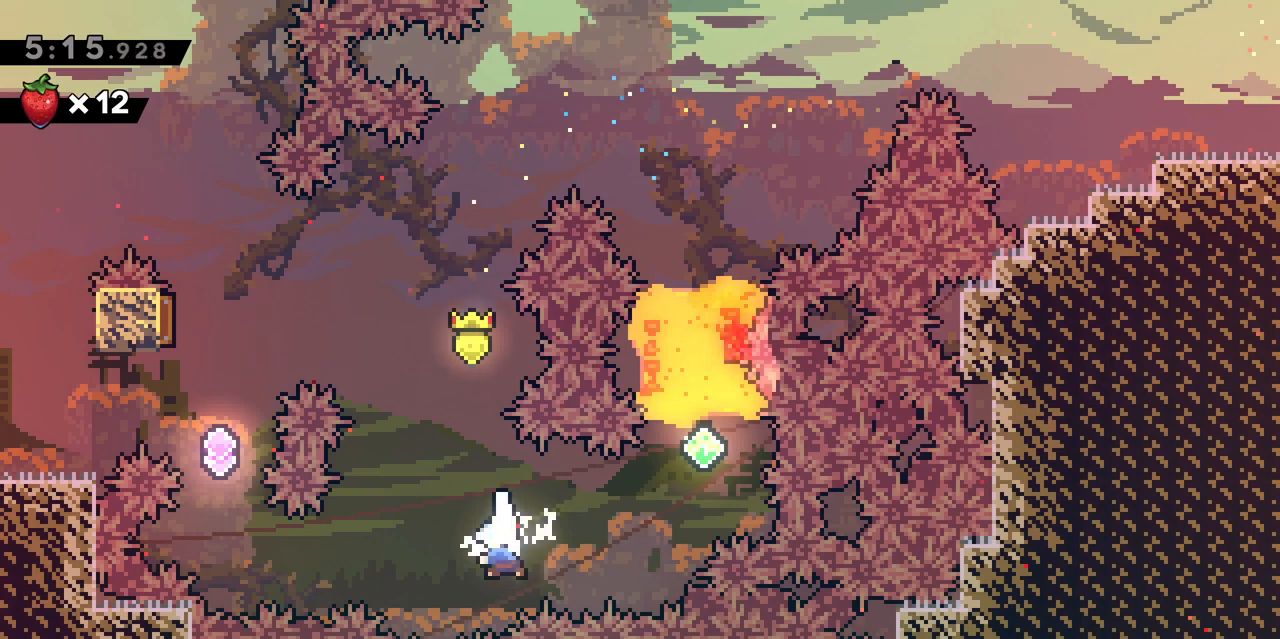
{"keys": ["dash", "z"], "events": [[117, "dash", "up"], [367, "z", "down"], [400, "dash", "down"], [400, "q", "up"]]}
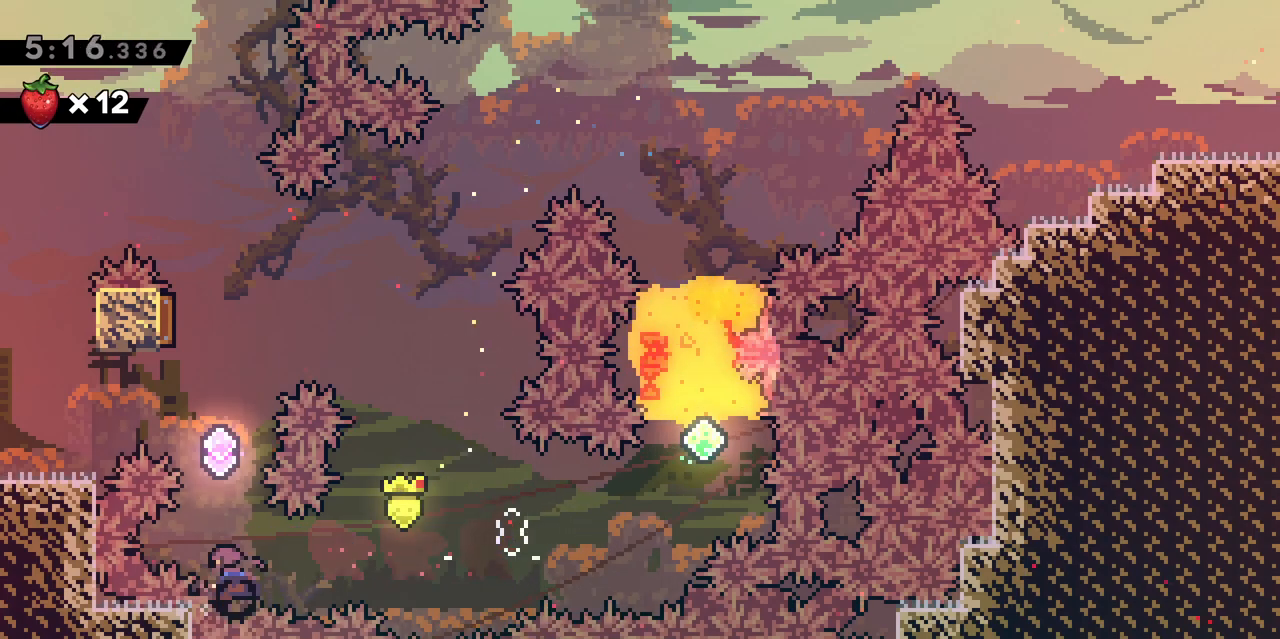
{"keys": ["q", "z"], "events": [[33, "dash", "up"], [233, "dash", "down"], [417, "dash", "up"], [467, "q", "down"]]}
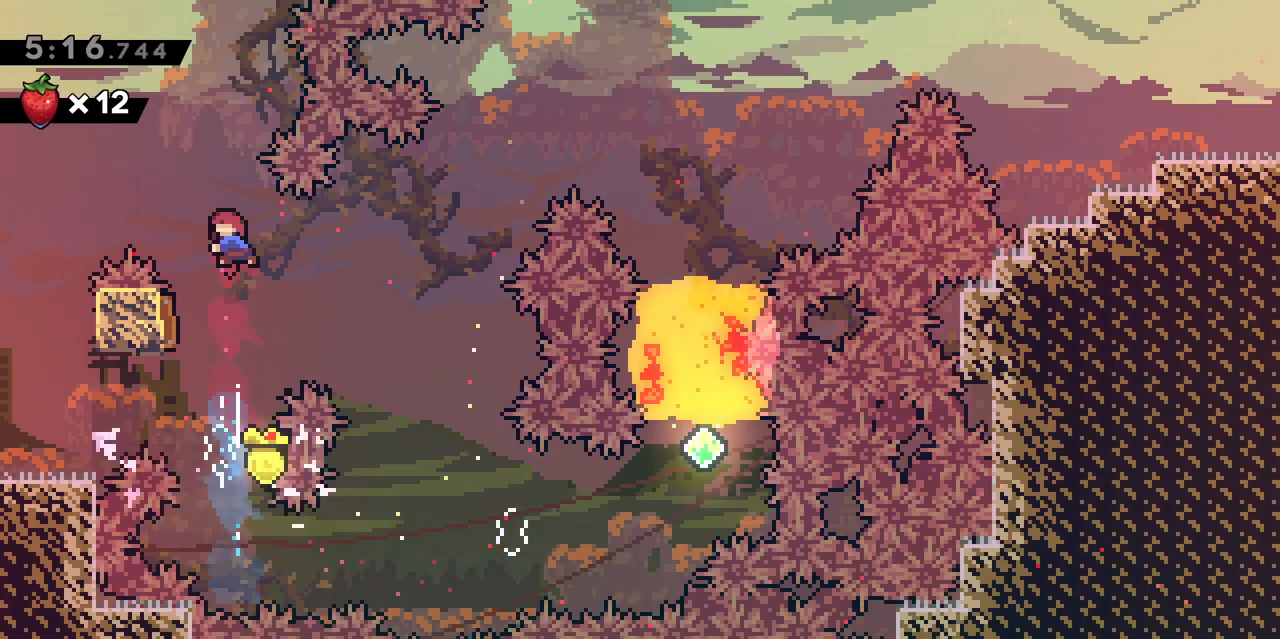
{"keys": ["q"], "events": [[17, "dash", "down"], [167, "dash", "up"], [250, "z", "up"]]}
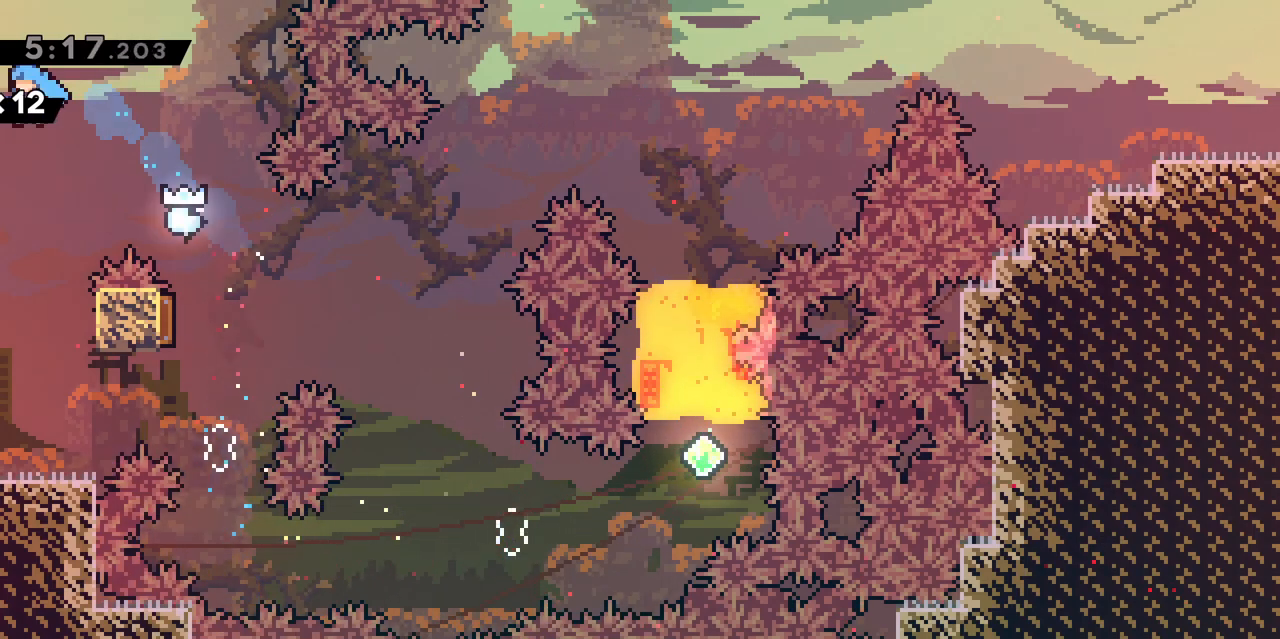
{"keys": ["q"], "events": []}
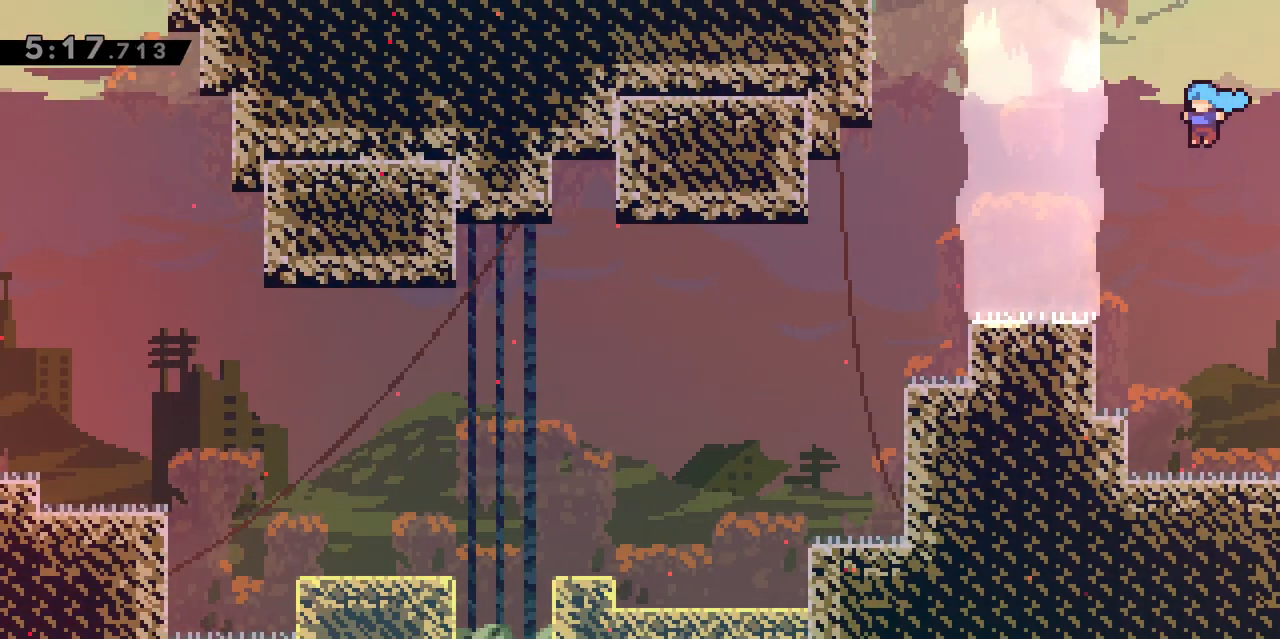
{"keys": ["dash", "q", "s"], "events": [[417, "s", "down"], [467, "dash", "down"]]}
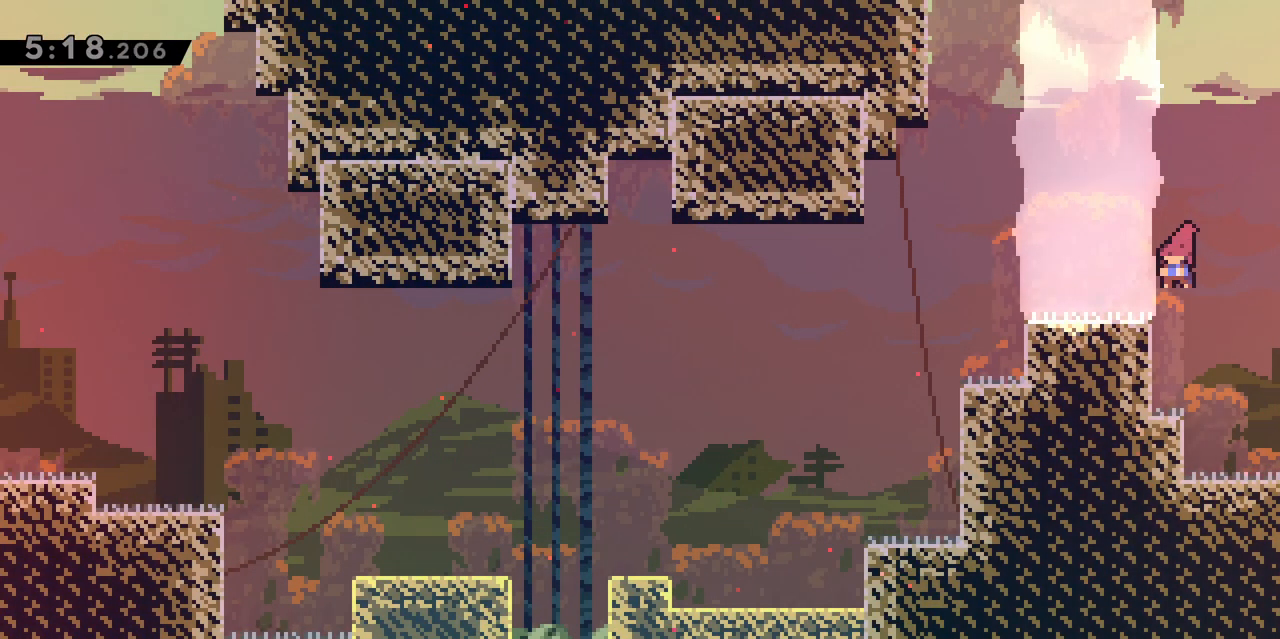
{"keys": ["q"], "events": [[100, "dash", "up"], [150, "jump", "down"], [250, "dash", "down"], [383, "jump", "up"], [433, "dash", "up"], [433, "s", "up"]]}
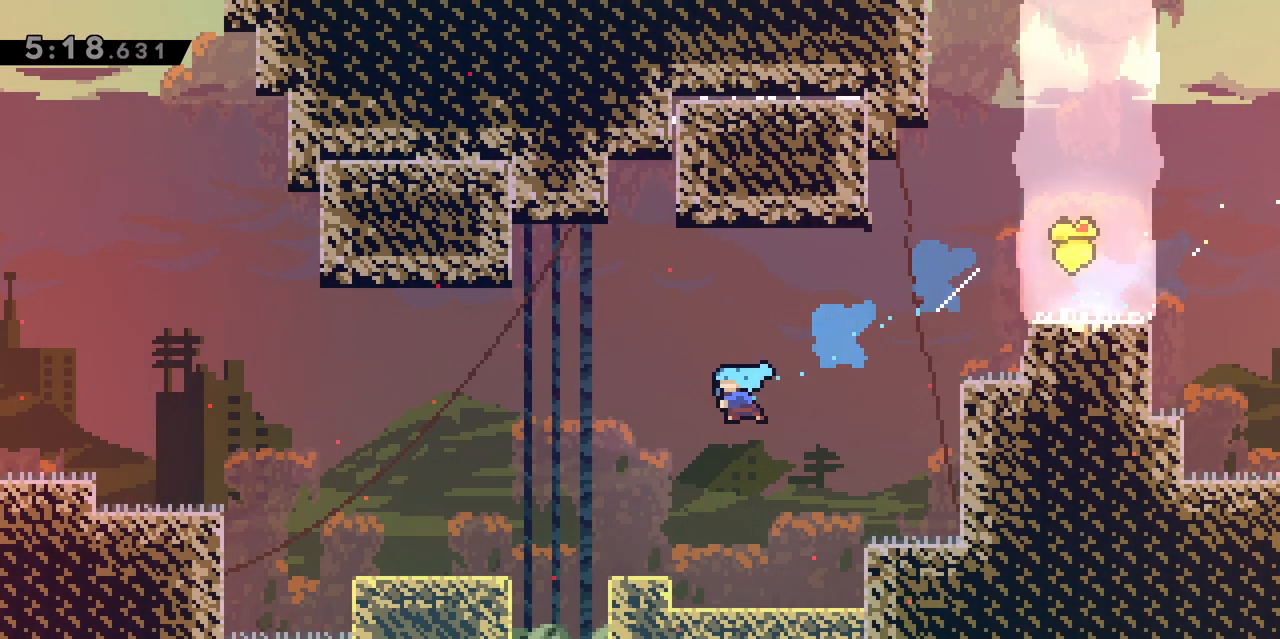
{"keys": ["jump", "q"], "events": [[217, "jump", "down"]]}
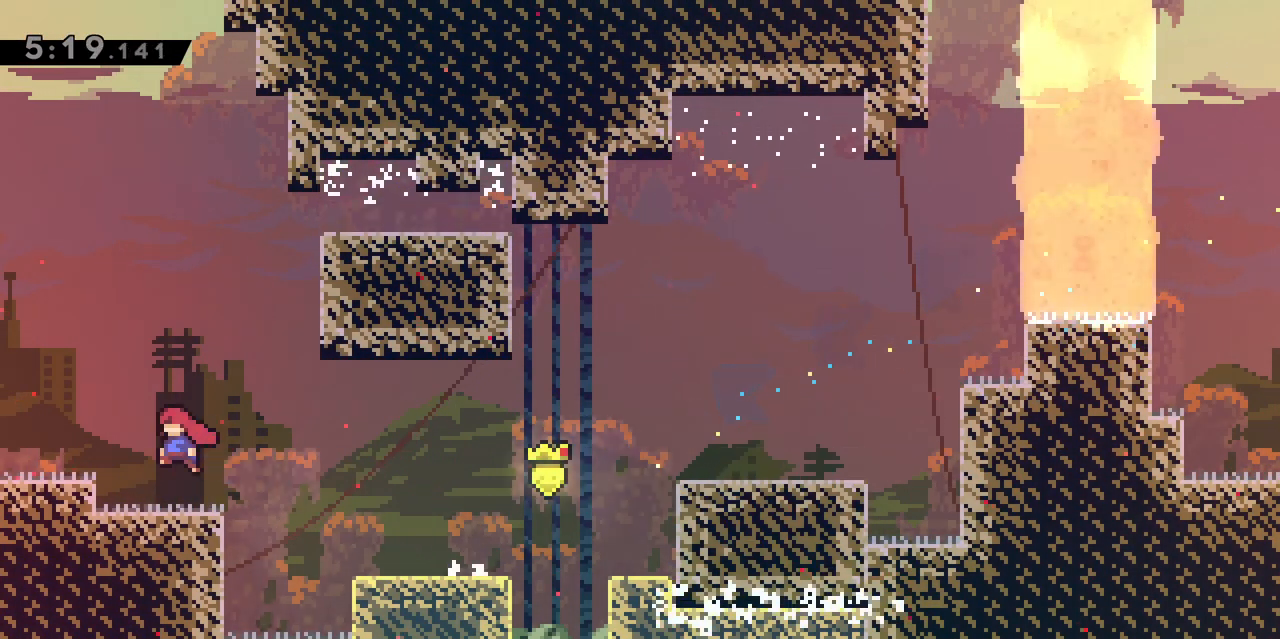
{"keys": ["jump", "q"], "events": [[50, "demo", "down"], [100, "jump", "up"], [183, "demo", "up"], [233, "jump", "down"]]}
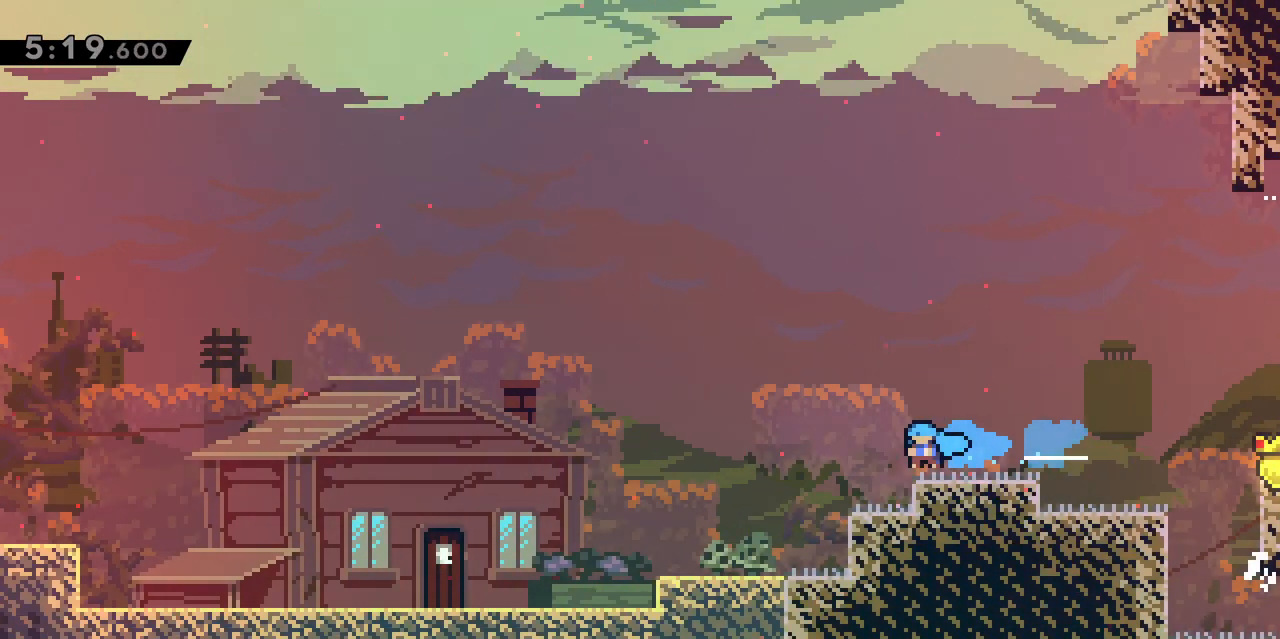
{"keys": ["jump", "q", "s"], "events": [[100, "jump", "up"], [400, "jump", "down"], [483, "s", "down"]]}
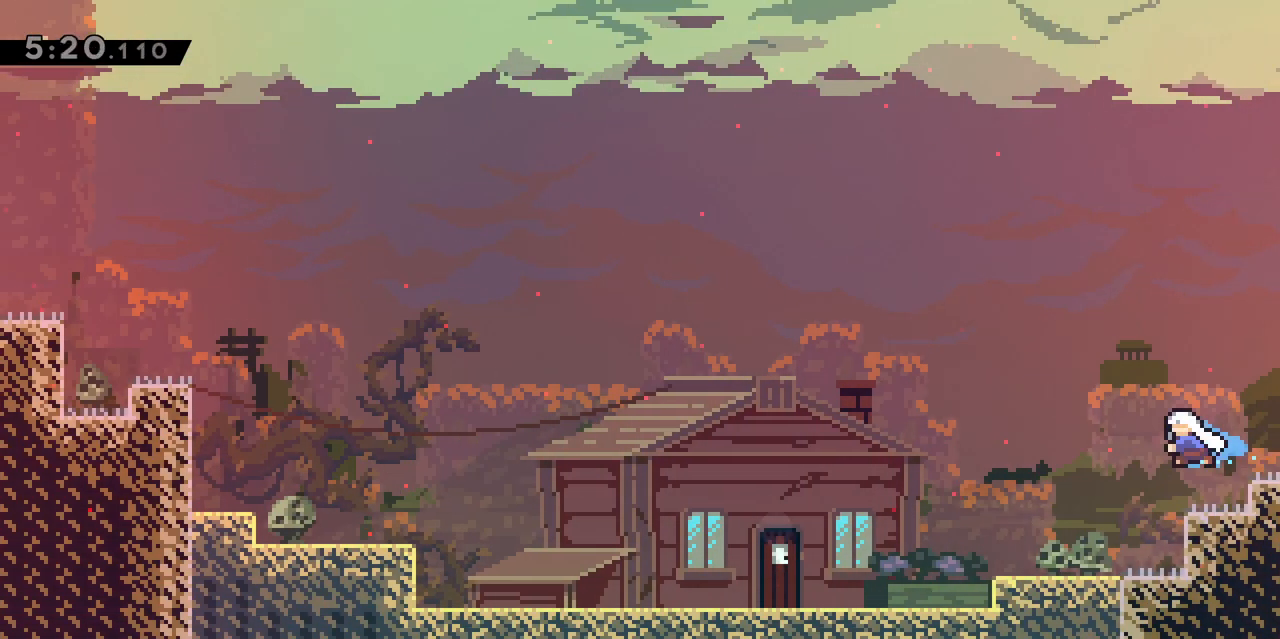
{"keys": ["jump", "q"], "events": [[33, "dash", "down"], [83, "jump", "up"], [167, "dash", "up"], [167, "s", "up"], [400, "jump", "down"]]}